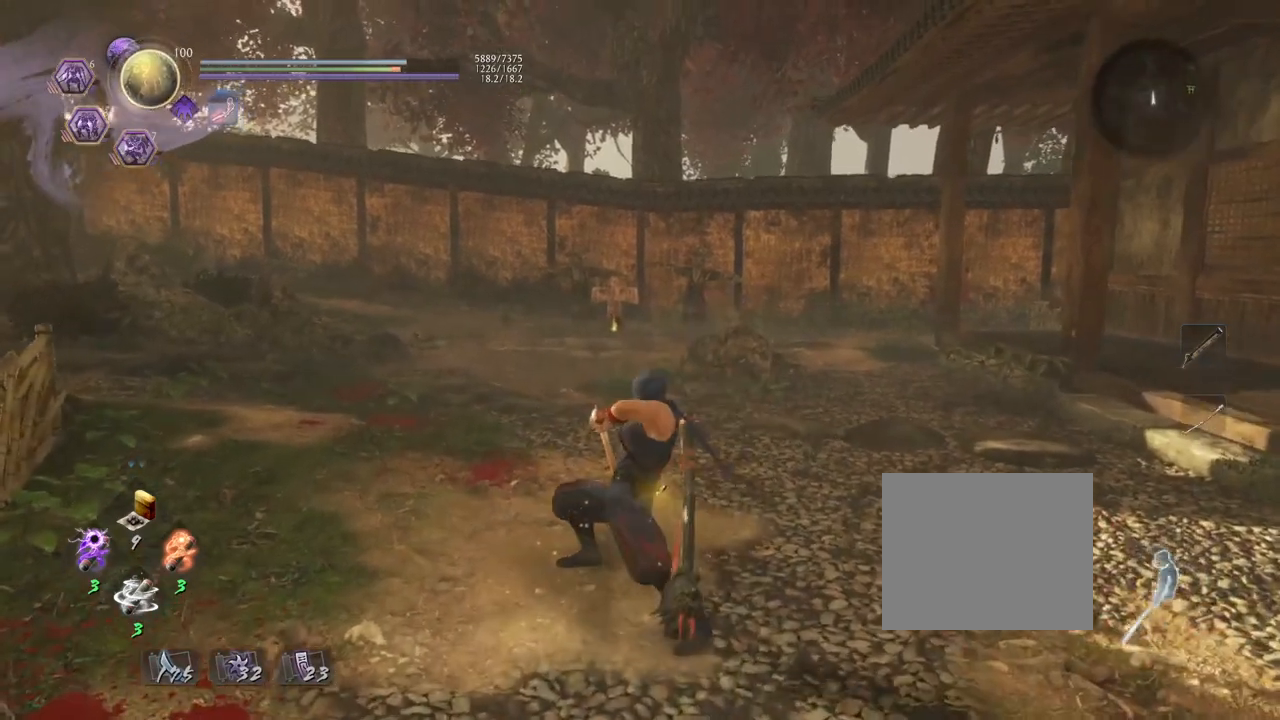
Gameplay with a controller (PlayStation layout); each line is a JSON object with the inputs held at the frame after it. "events" lists button and stick changes between this image and that frame as [ms after this image, input, new state], when the widget could be followed in between. Not read: TOUCHPAD.
{"buttons": ["SQUARE"], "left_stick": "center", "right_stick": "center", "events": [[450, "SQUARE", "down"]]}
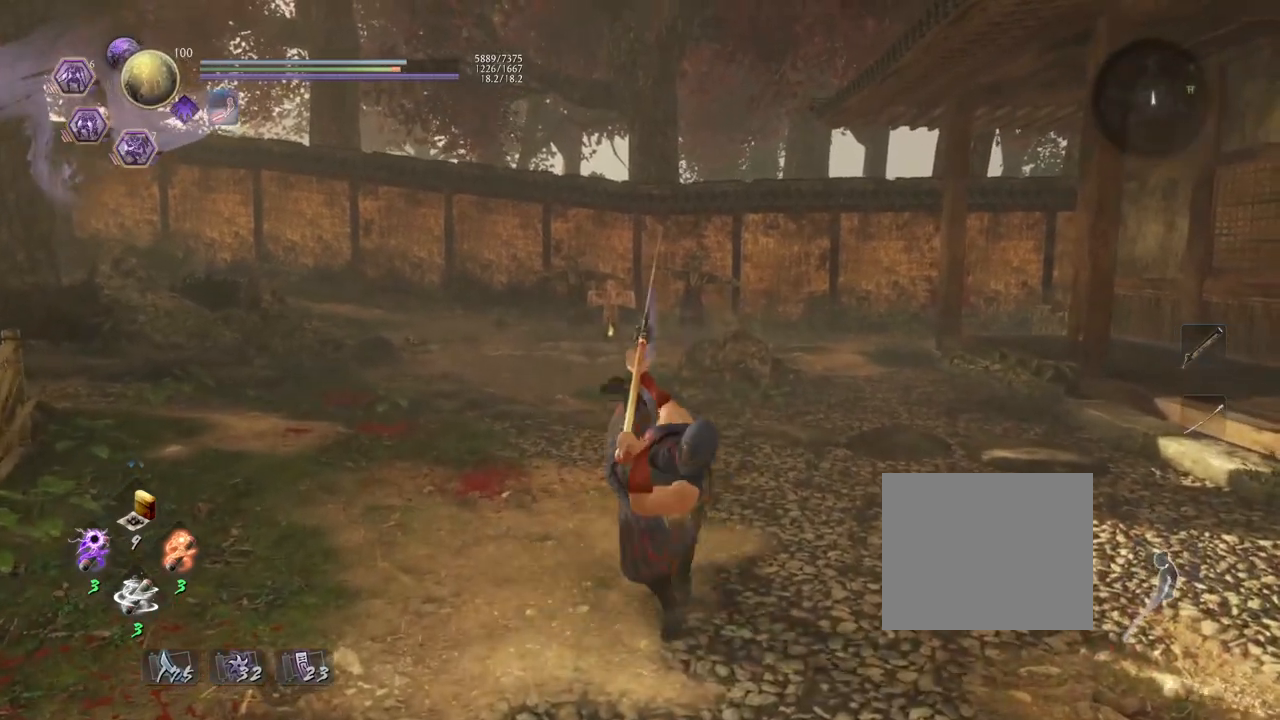
{"buttons": ["TRIANGLE"], "left_stick": "center", "right_stick": "center", "events": [[50, "SQUARE", "up"], [483, "TRIANGLE", "down"]]}
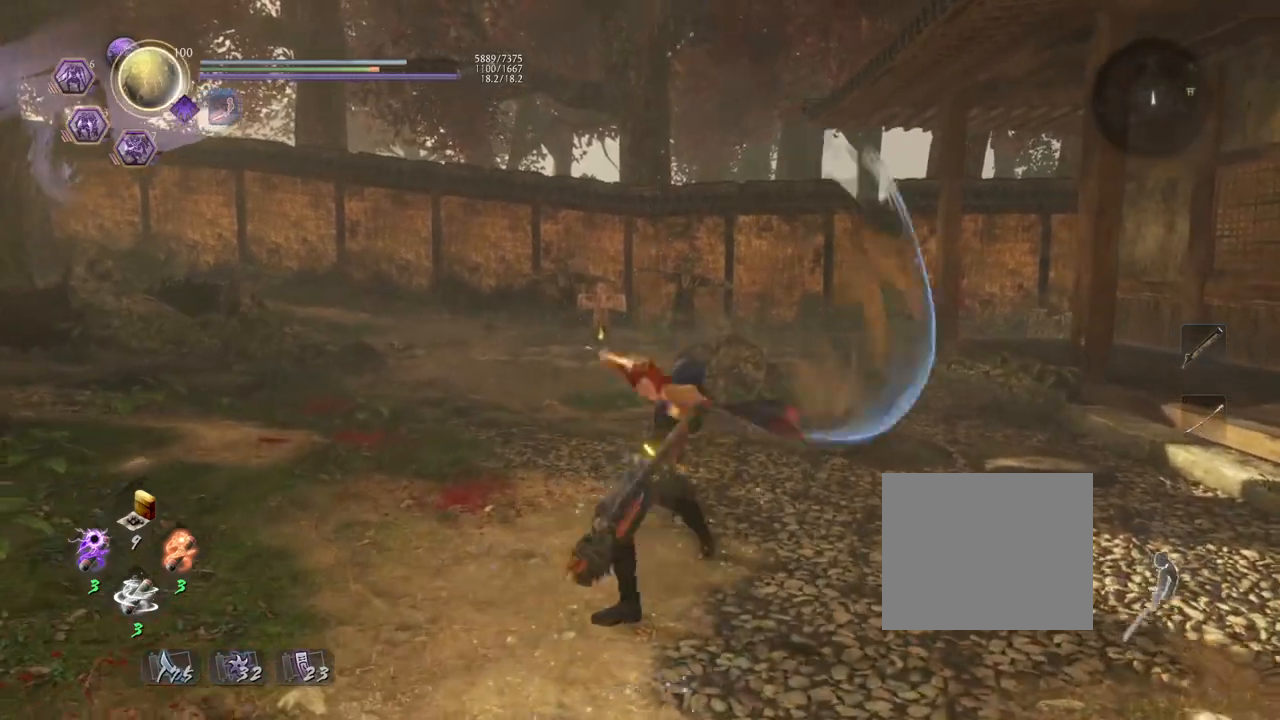
{"buttons": [], "left_stick": "center", "right_stick": "center", "events": [[50, "TRIANGLE", "up"], [133, "TRIANGLE", "down"], [200, "TRIANGLE", "up"]]}
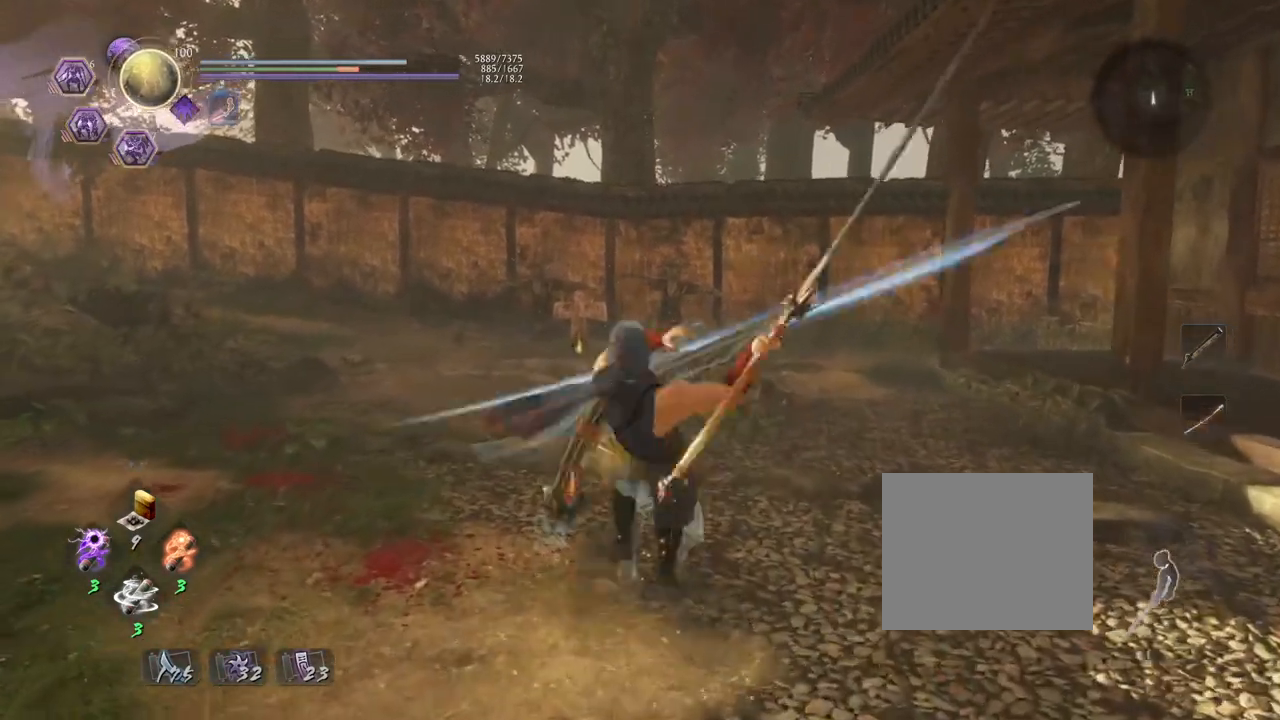
{"buttons": [], "left_stick": "center", "right_stick": "center", "events": []}
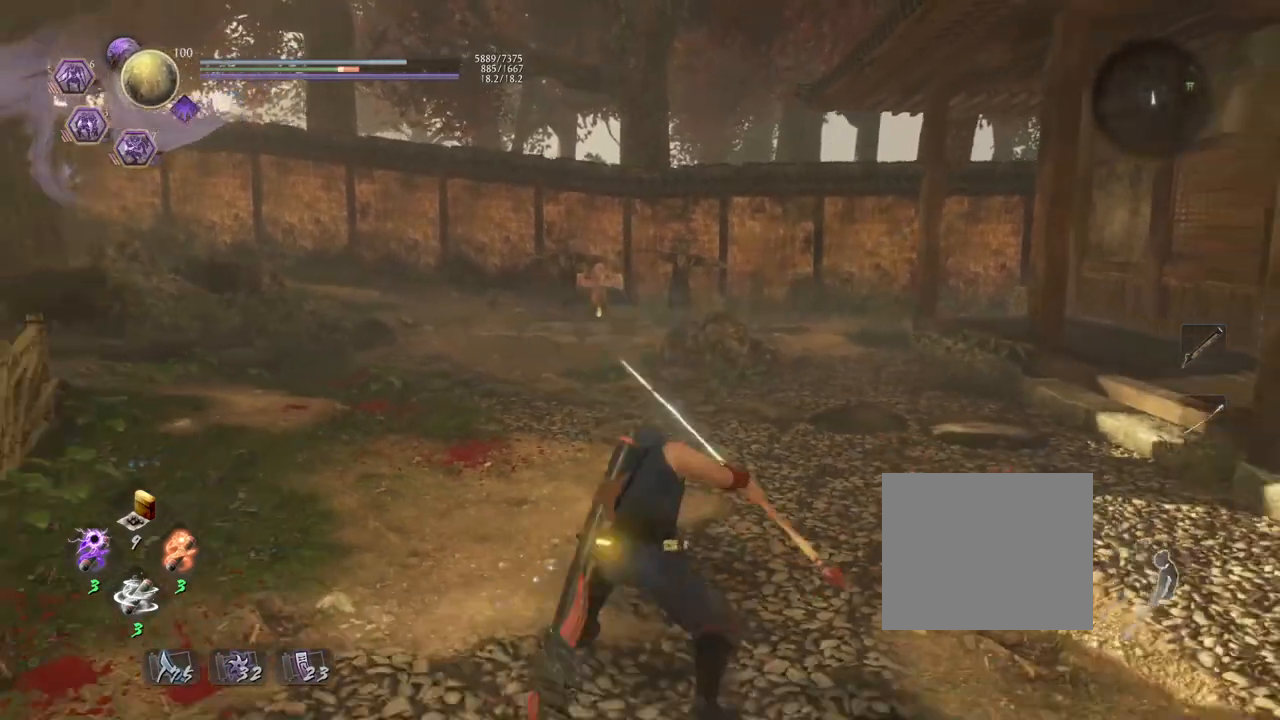
{"buttons": ["TRIANGLE", "L1"], "left_stick": "up", "right_stick": "center", "events": [[217, "R1", "down"], [250, "SQUARE", "down"], [333, "SQUARE", "up"], [350, "R1", "up"], [400, "left_stick", "up"], [433, "L1", "down"], [483, "TRIANGLE", "down"]]}
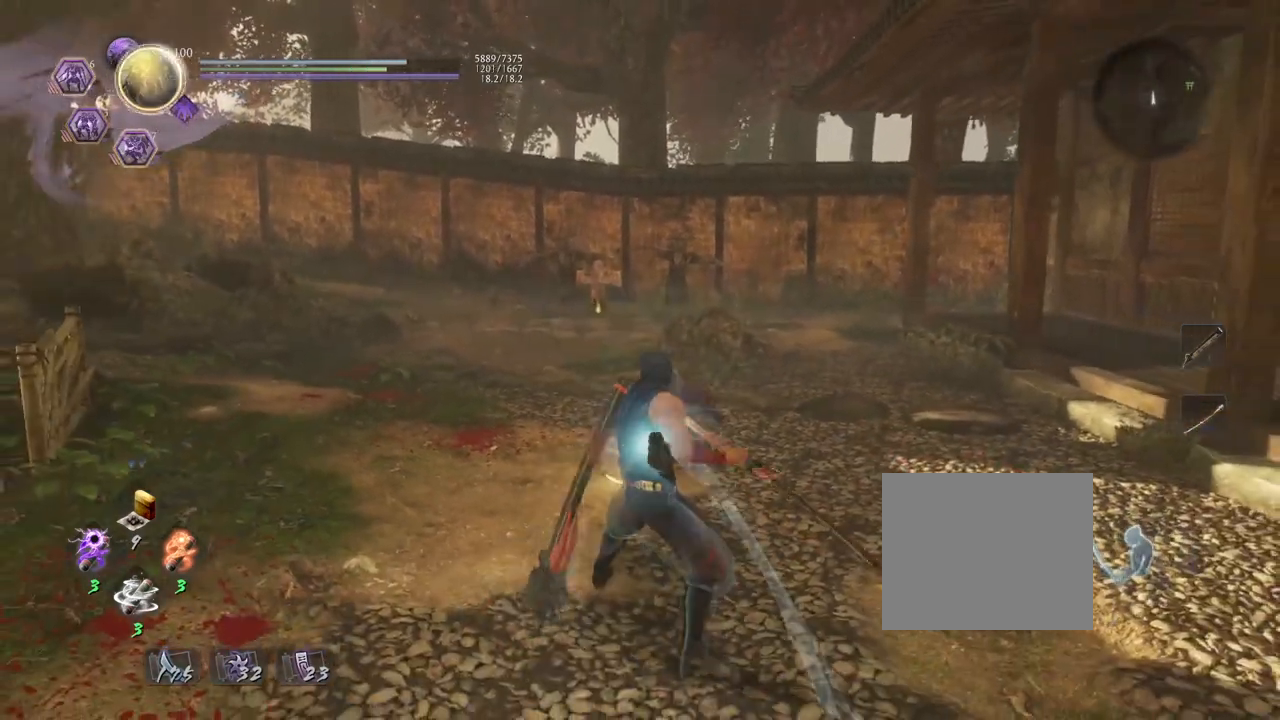
{"buttons": [], "left_stick": "center", "right_stick": "center", "events": [[67, "left_stick", "center"], [100, "L1", "up"], [100, "TRIANGLE", "up"]]}
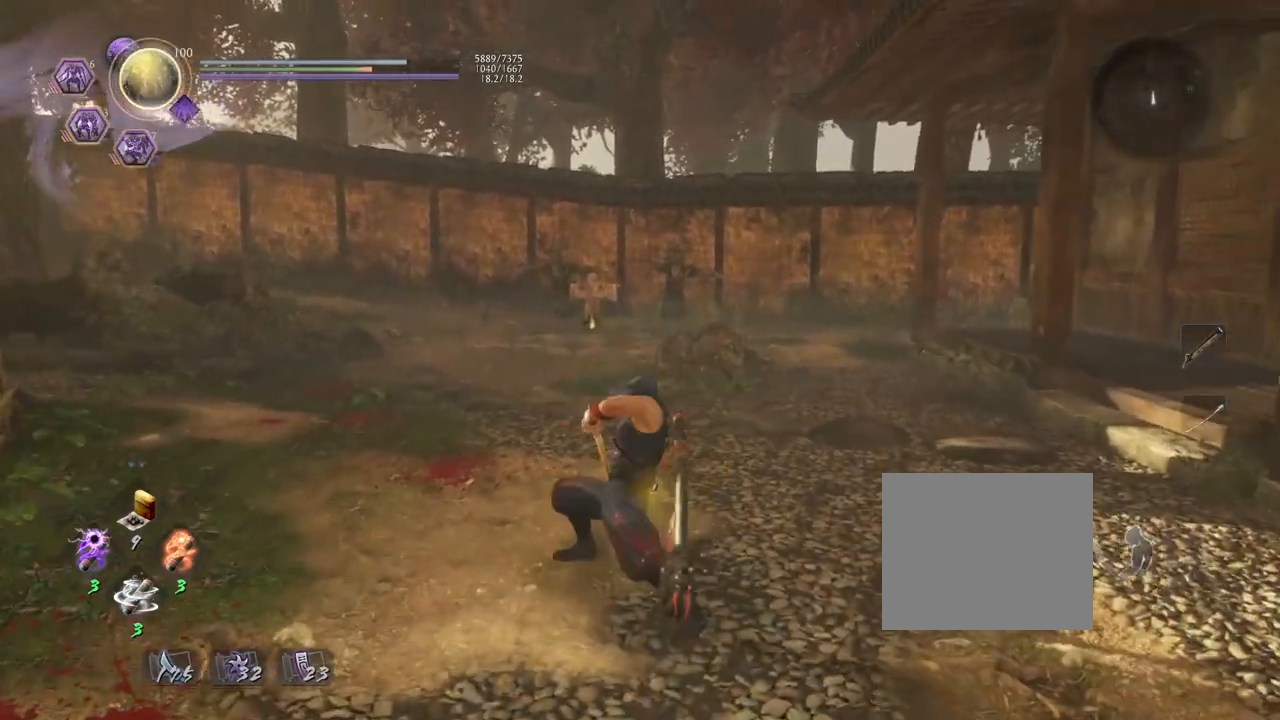
{"buttons": [], "left_stick": "center", "right_stick": "center", "events": []}
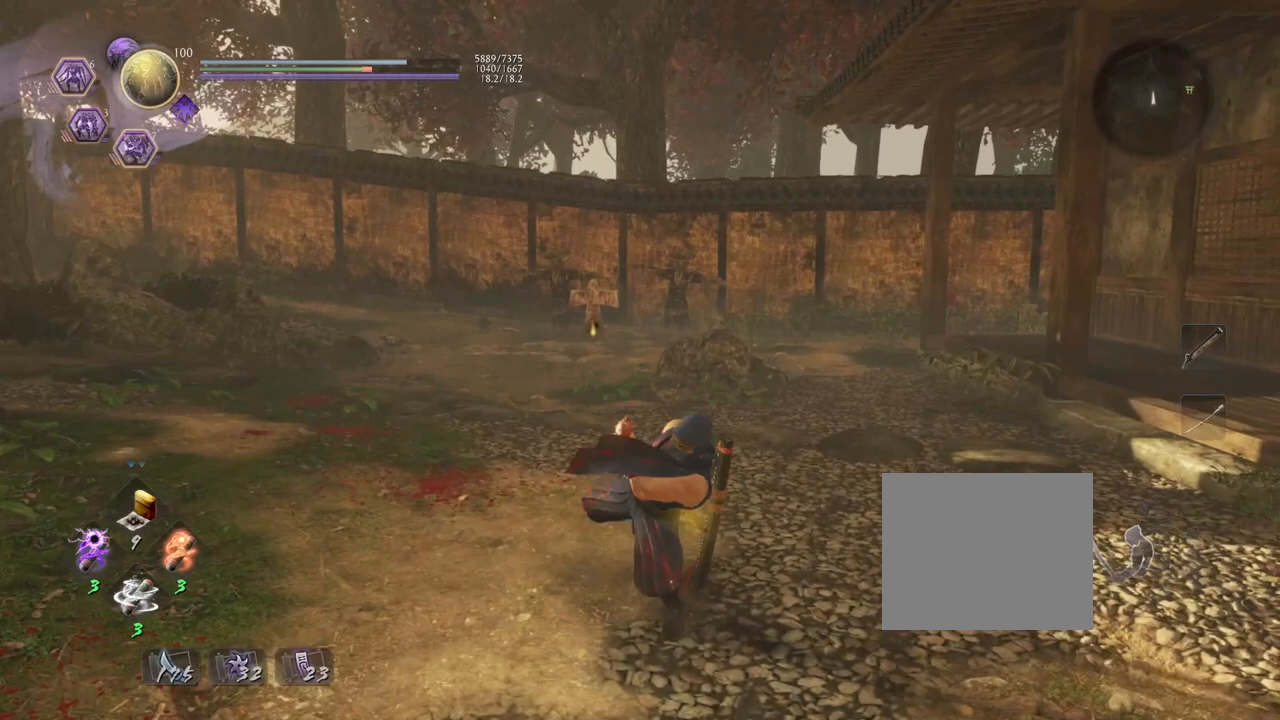
{"buttons": [], "left_stick": "center", "right_stick": "center", "events": [[67, "TRIANGLE", "down"], [133, "TRIANGLE", "up"]]}
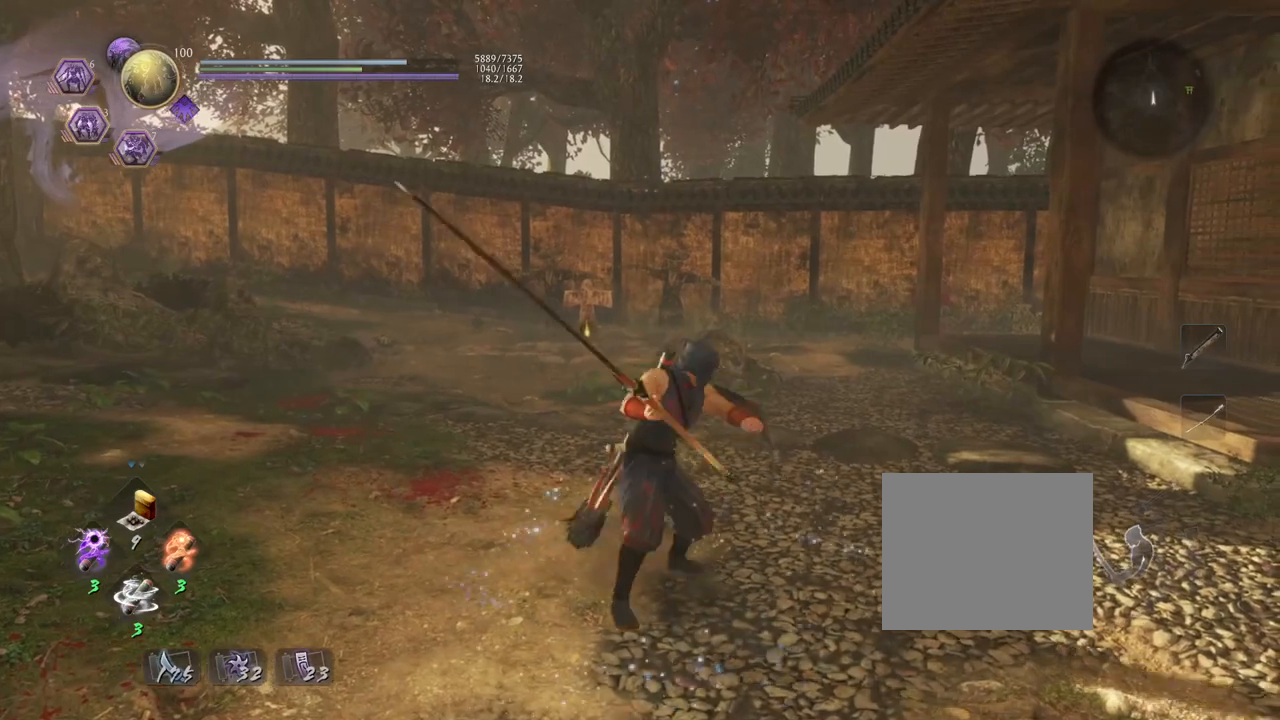
{"buttons": [], "left_stick": "center", "right_stick": "center", "events": []}
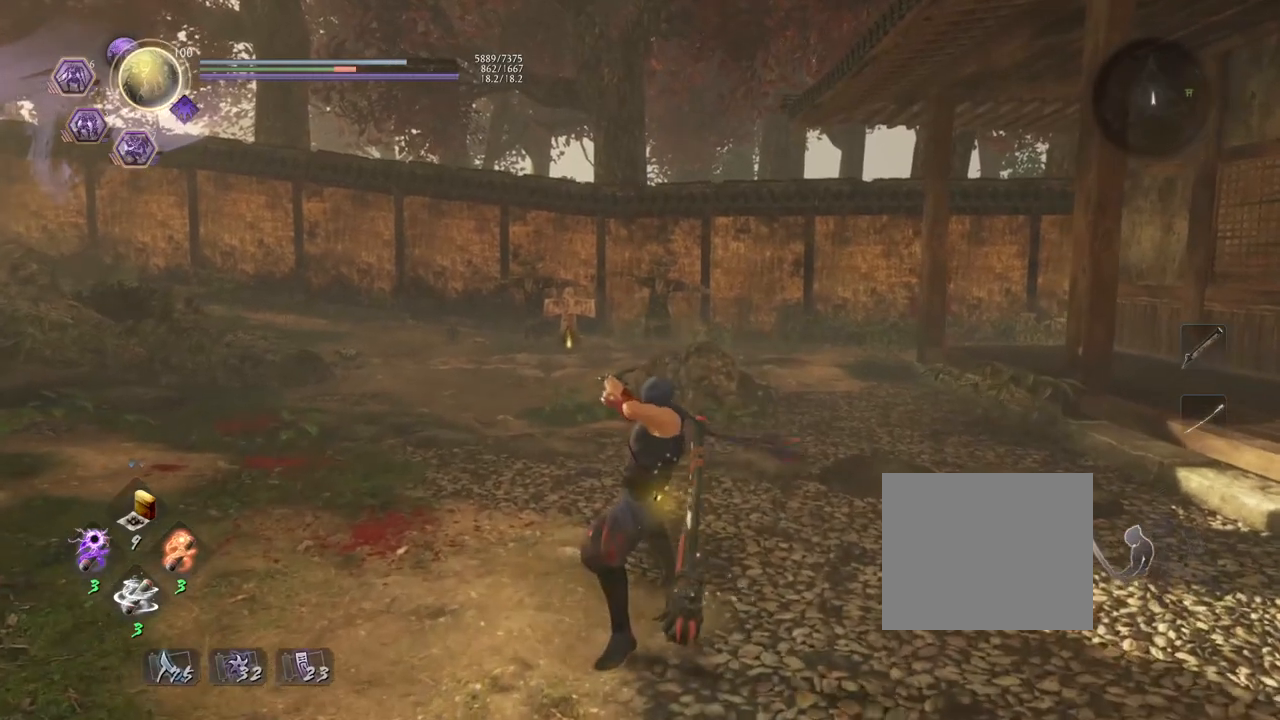
{"buttons": [], "left_stick": "center", "right_stick": "center", "events": [[300, "R1", "down"], [467, "R1", "up"]]}
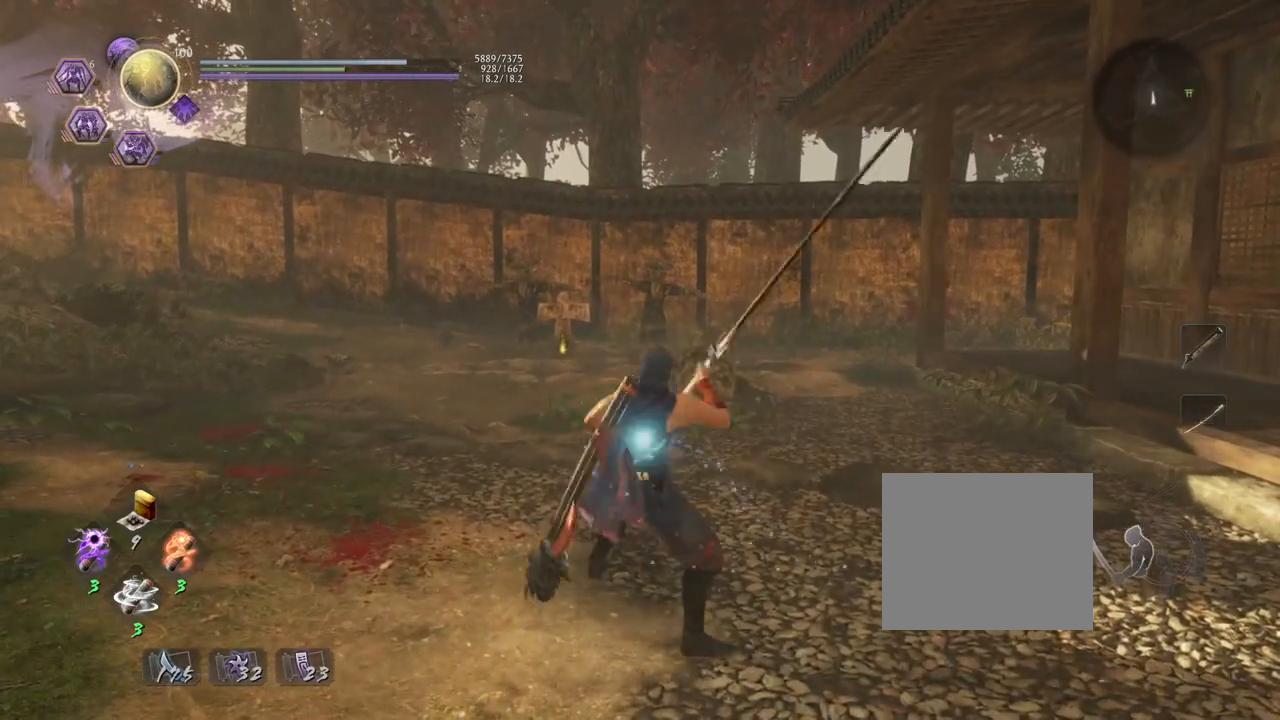
{"buttons": [], "left_stick": "center", "right_stick": "center", "events": []}
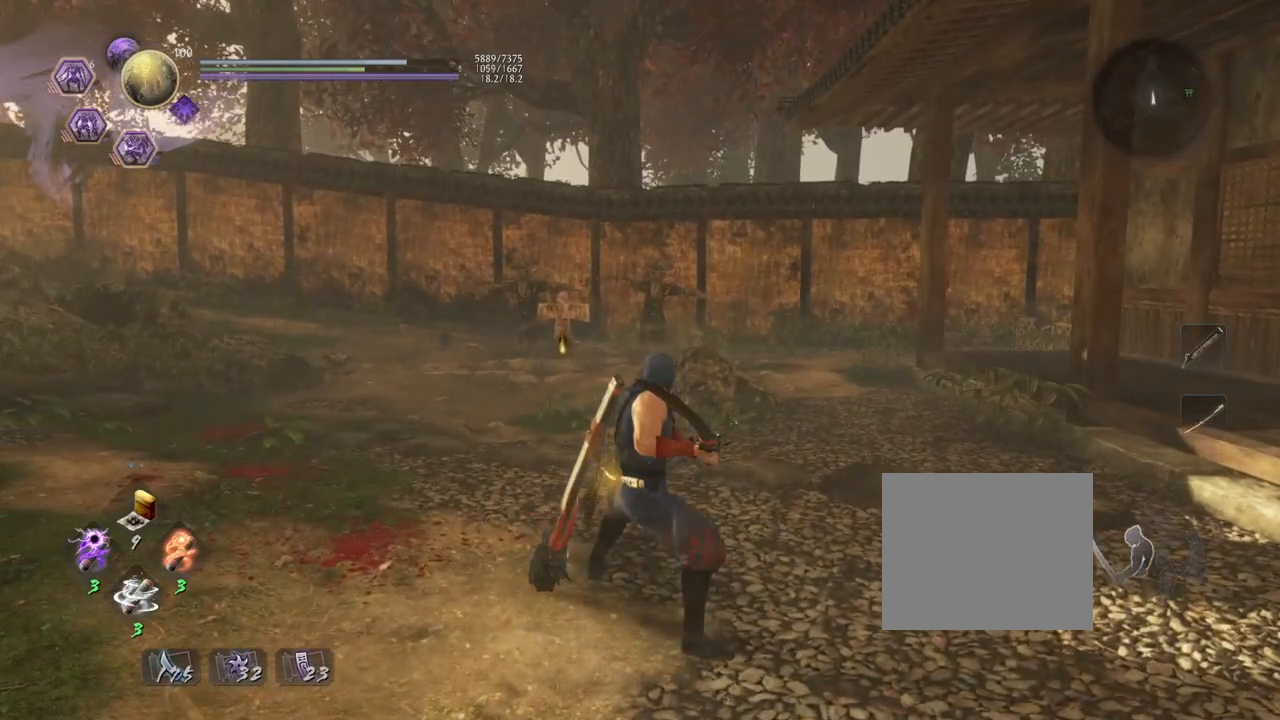
{"buttons": [], "left_stick": "center", "right_stick": "center", "events": []}
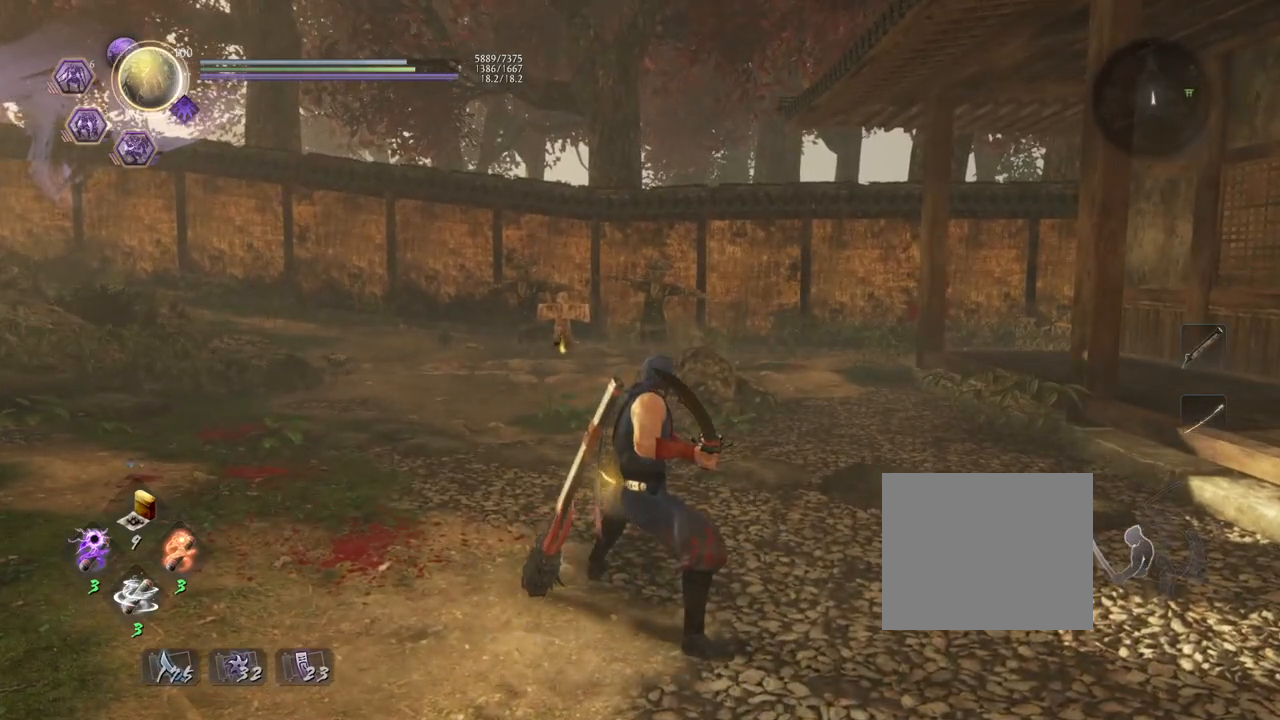
{"buttons": [], "left_stick": "center", "right_stick": "center", "events": []}
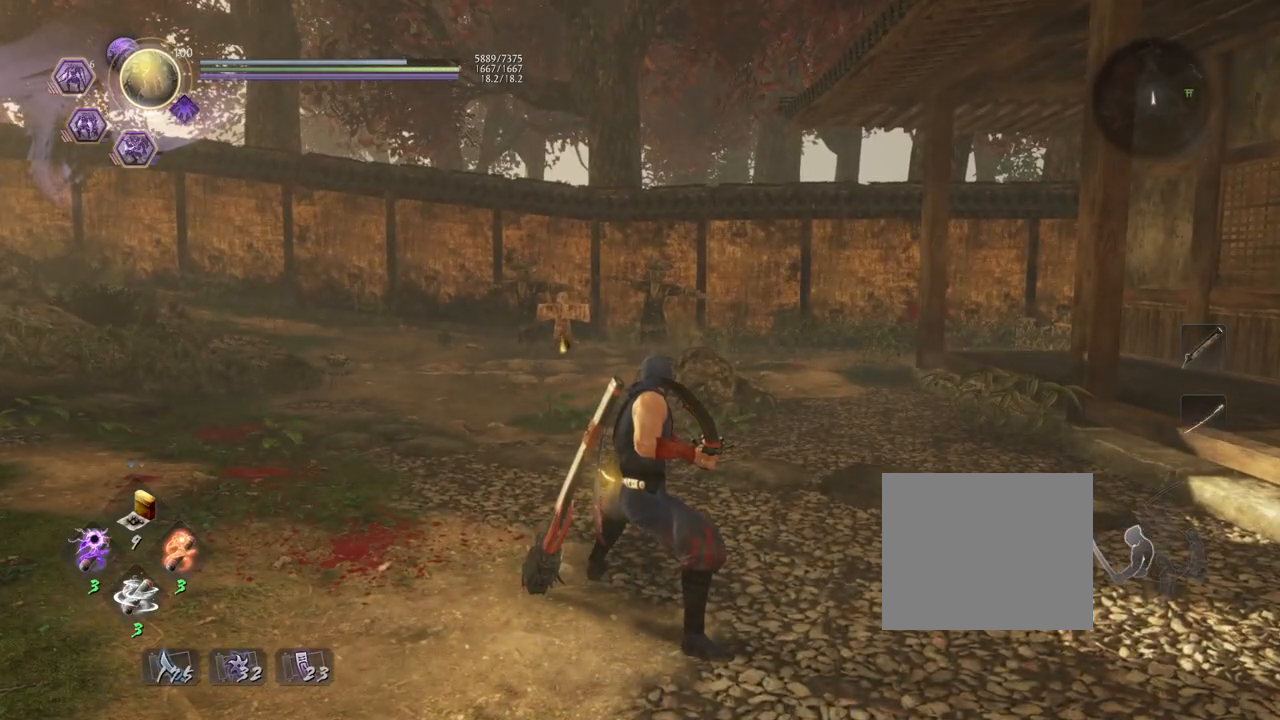
{"buttons": [], "left_stick": "center", "right_stick": "center", "events": []}
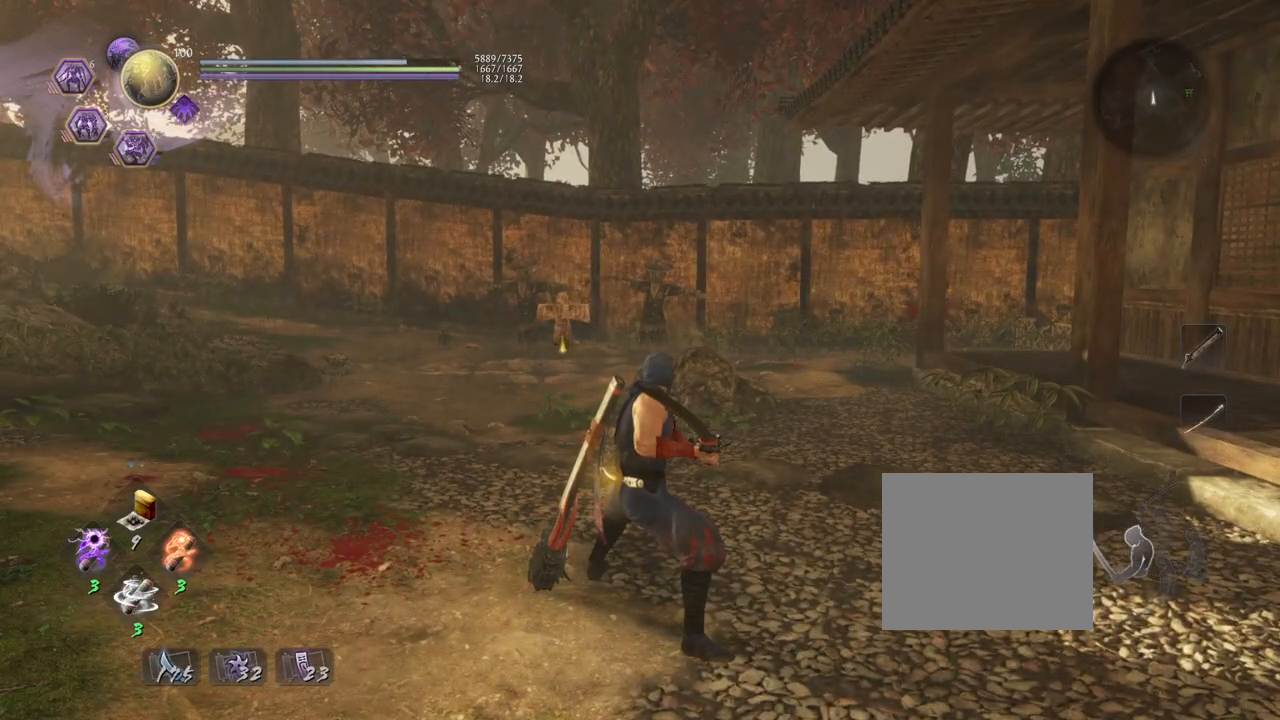
{"buttons": [], "left_stick": "center", "right_stick": "center", "events": []}
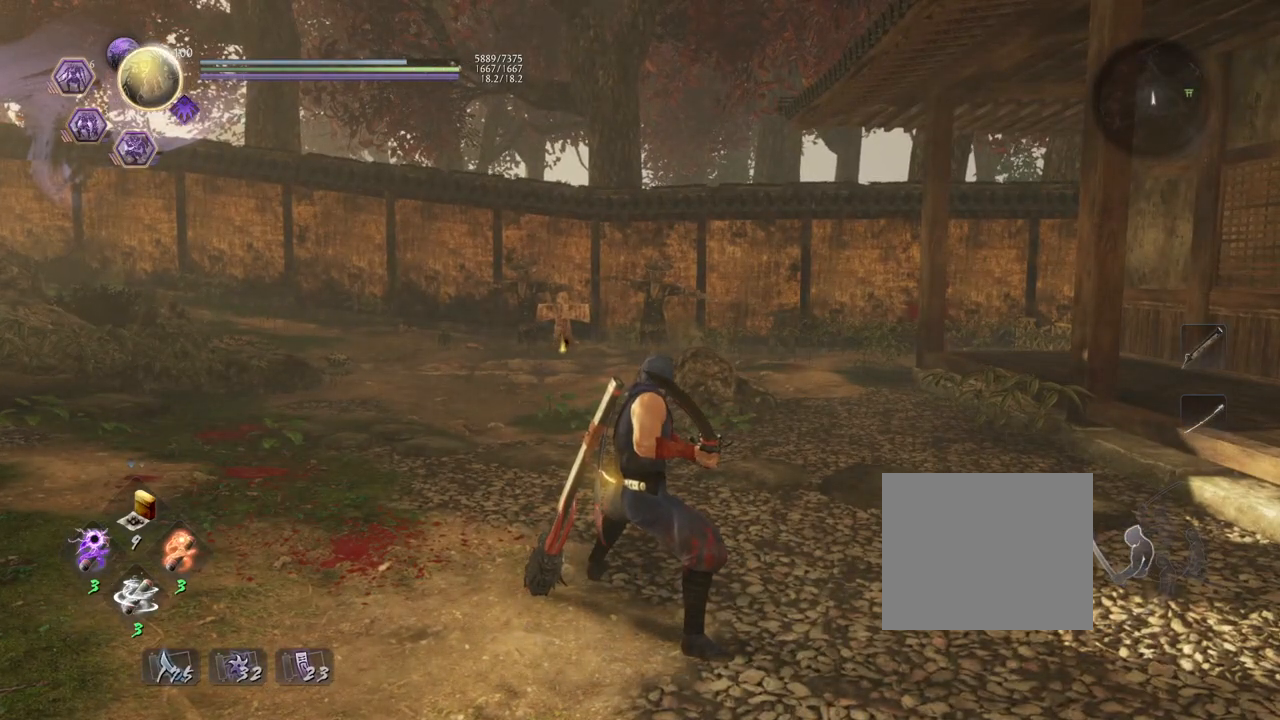
{"buttons": [], "left_stick": "center", "right_stick": "center", "events": []}
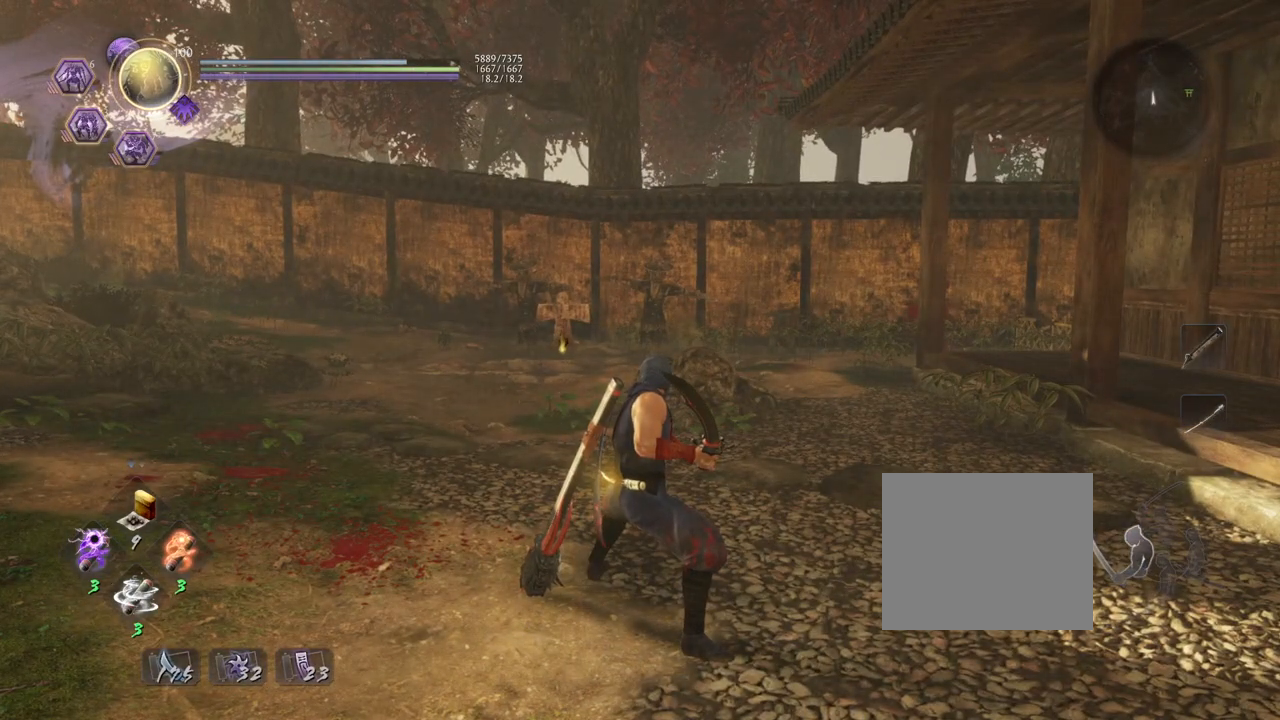
{"buttons": [], "left_stick": "center", "right_stick": "center", "events": []}
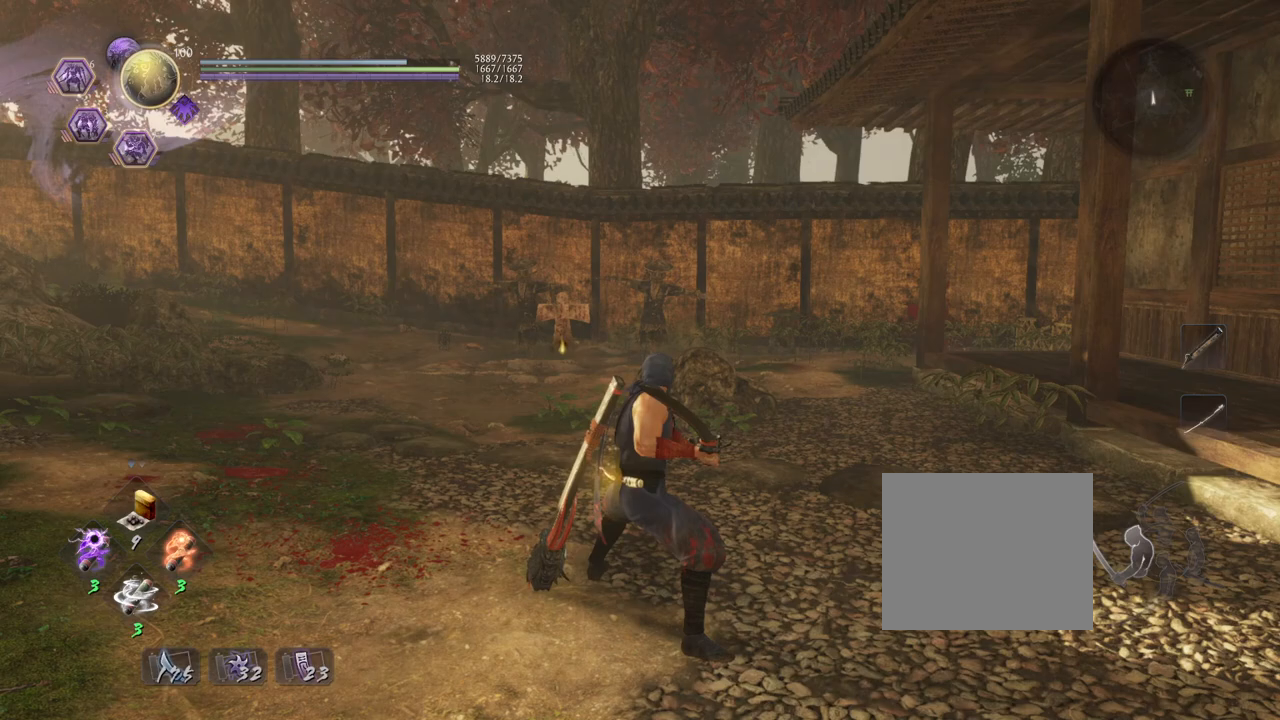
{"buttons": [], "left_stick": "down", "right_stick": "center", "events": [[83, "left_stick", "down-left"], [350, "left_stick", "down"]]}
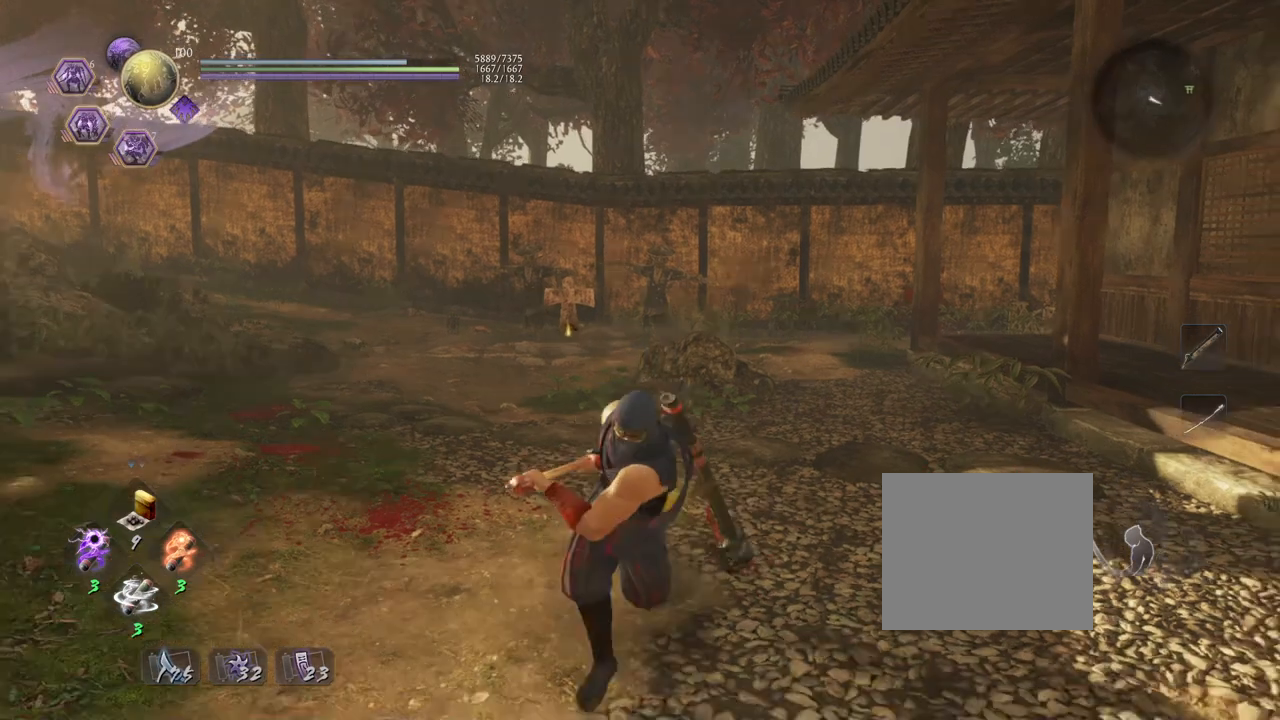
{"buttons": [], "left_stick": "down", "right_stick": "center", "events": []}
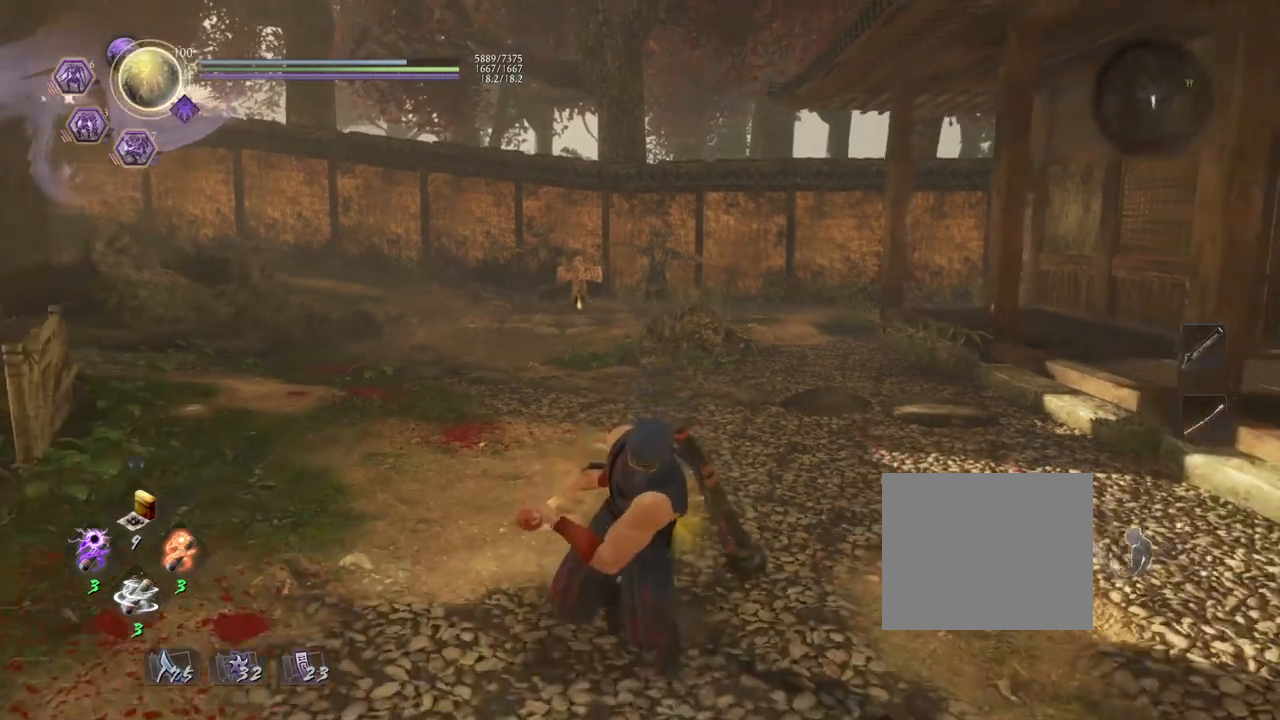
{"buttons": [], "left_stick": "up", "right_stick": "center", "events": [[17, "left_stick", "center"], [483, "left_stick", "up"]]}
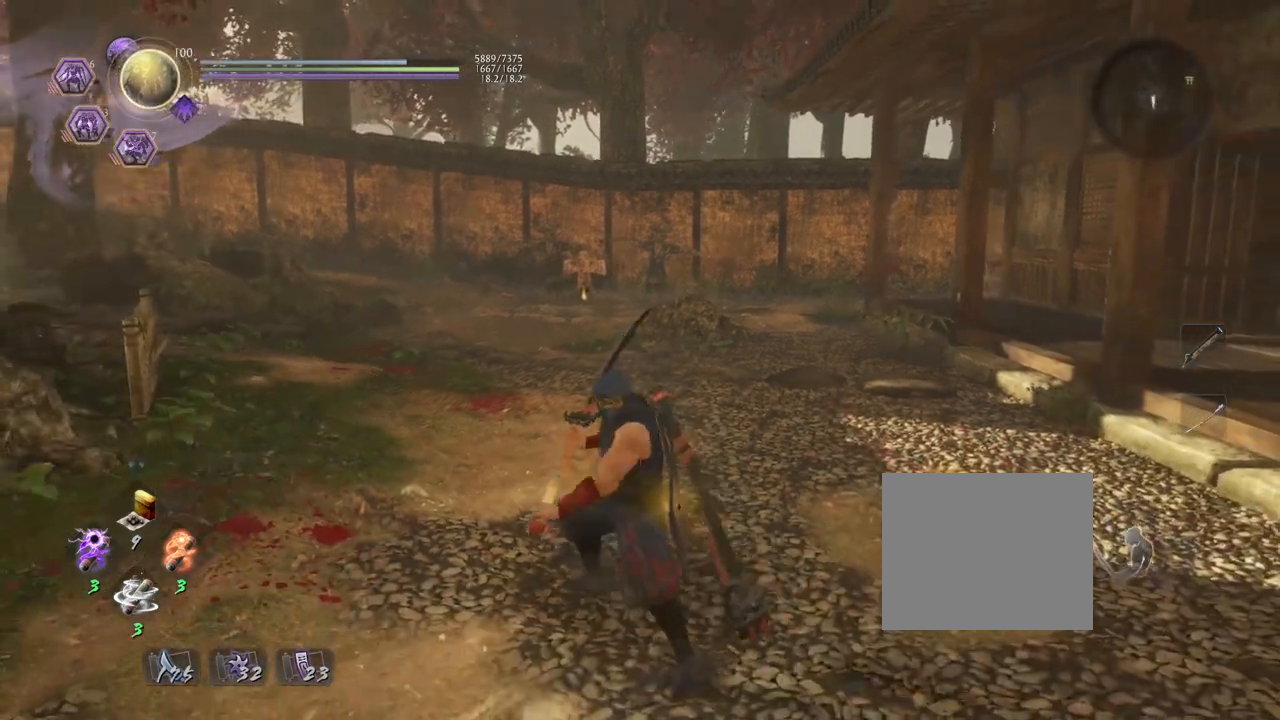
{"buttons": [], "left_stick": "center", "right_stick": "center", "events": [[367, "right_stick", "down"], [467, "left_stick", "center"], [483, "right_stick", "center"]]}